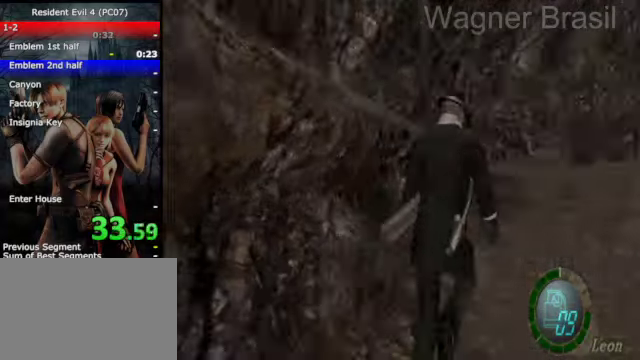
Gameplay with a controller (PlayStation layout); each line is a JSON object with the inputs held at the frame after it. "events" lists button and stick changes between this image and that frame as [ms after this image, input, new state], when the widget could be followed in between. Not read: L3 R1 R3.
{"buttons": ["SQUARE"], "left_stick": "up-left", "right_stick": "left"}
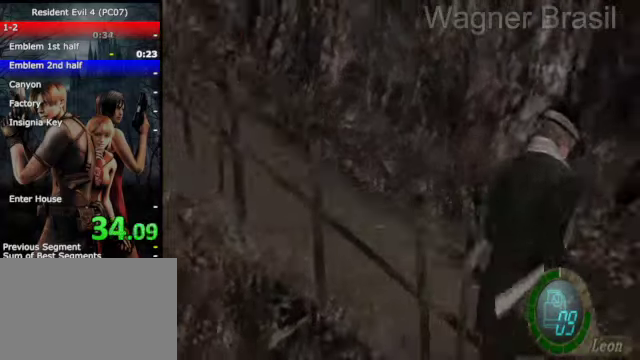
{"buttons": ["SQUARE"], "left_stick": "up-left", "right_stick": "center", "events": [[50, "R2", "down"], [200, "R2", "up"], [250, "right_stick", "center"]]}
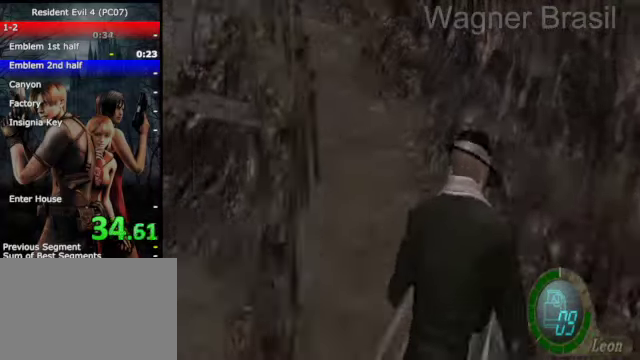
{"buttons": ["SQUARE"], "left_stick": "up-left", "right_stick": "center"}
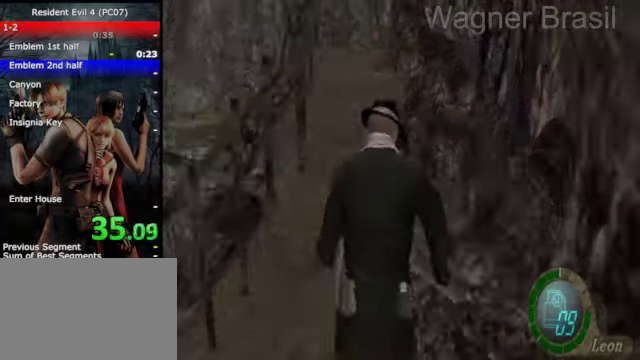
{"buttons": ["SQUARE"], "left_stick": "up", "right_stick": "center", "events": [[150, "left_stick", "up"]]}
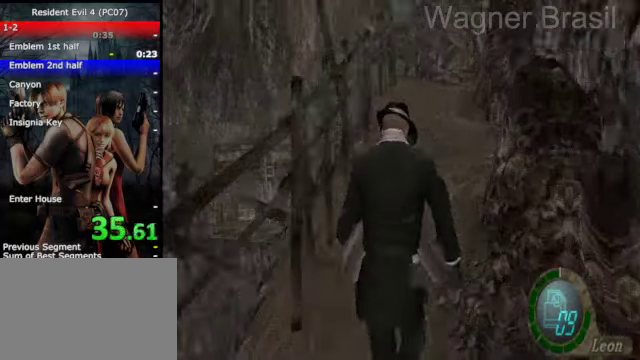
{"buttons": ["SQUARE"], "left_stick": "up", "right_stick": "center"}
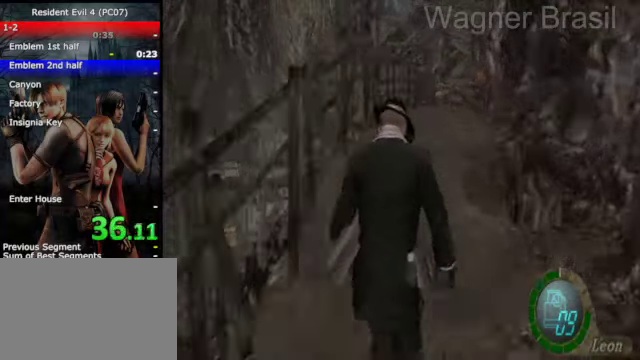
{"buttons": ["SQUARE"], "left_stick": "up", "right_stick": "center"}
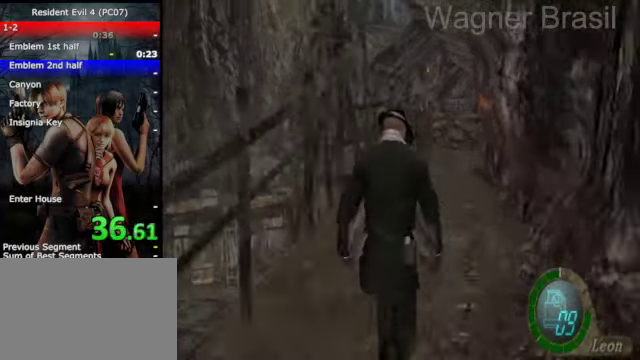
{"buttons": ["SQUARE"], "left_stick": "up", "right_stick": "center"}
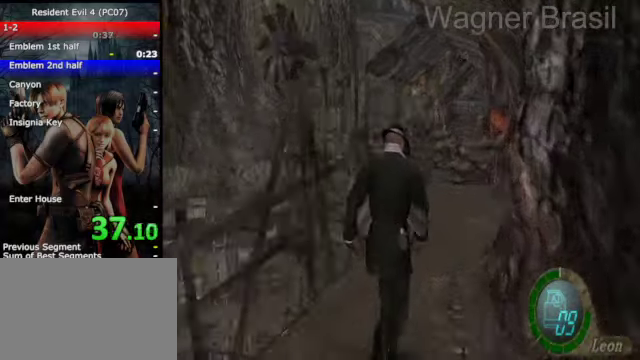
{"buttons": ["SQUARE"], "left_stick": "up", "right_stick": "center"}